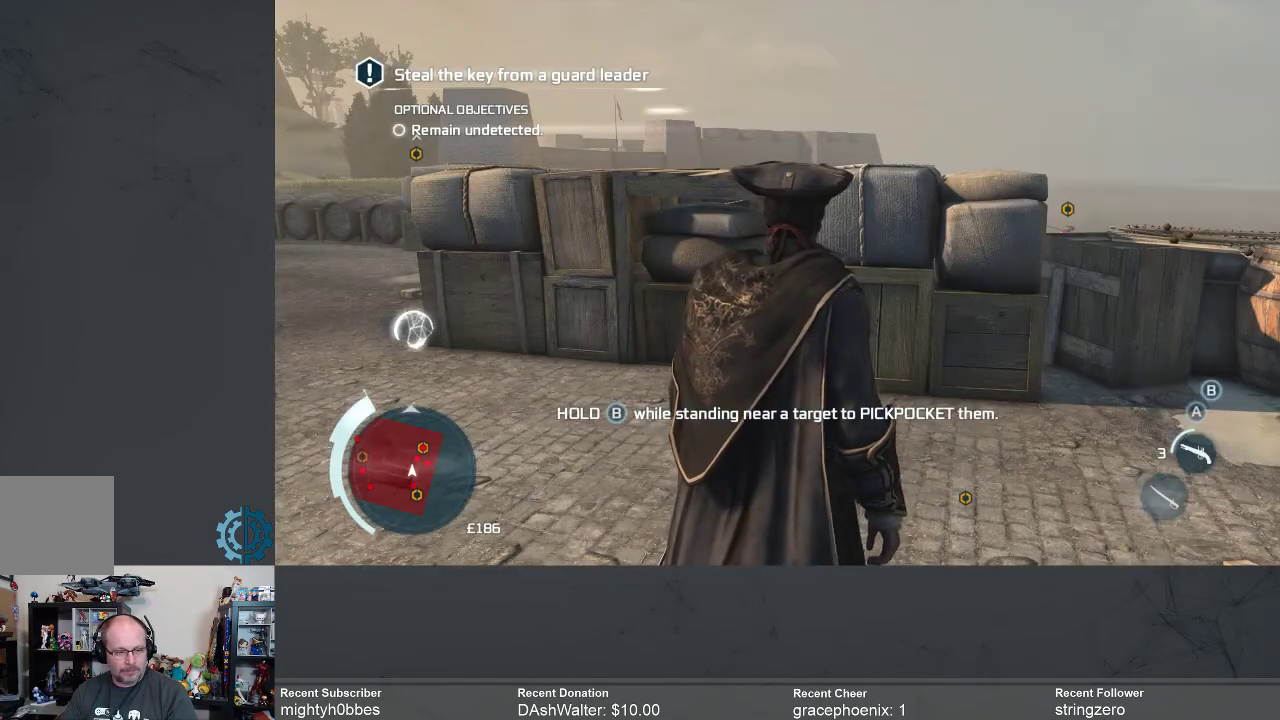
Gameplay with a controller (Xbox layout); each line is a JSON object with the inputs held at the frame after it. "events" lists button and stick changes between this image and that frame as [ms after this image, input, new state], when the widget could be followed in between.
{"buttons": [], "left_stick": "center", "right_stick": "left", "events": [[300, "right_stick", "left"]]}
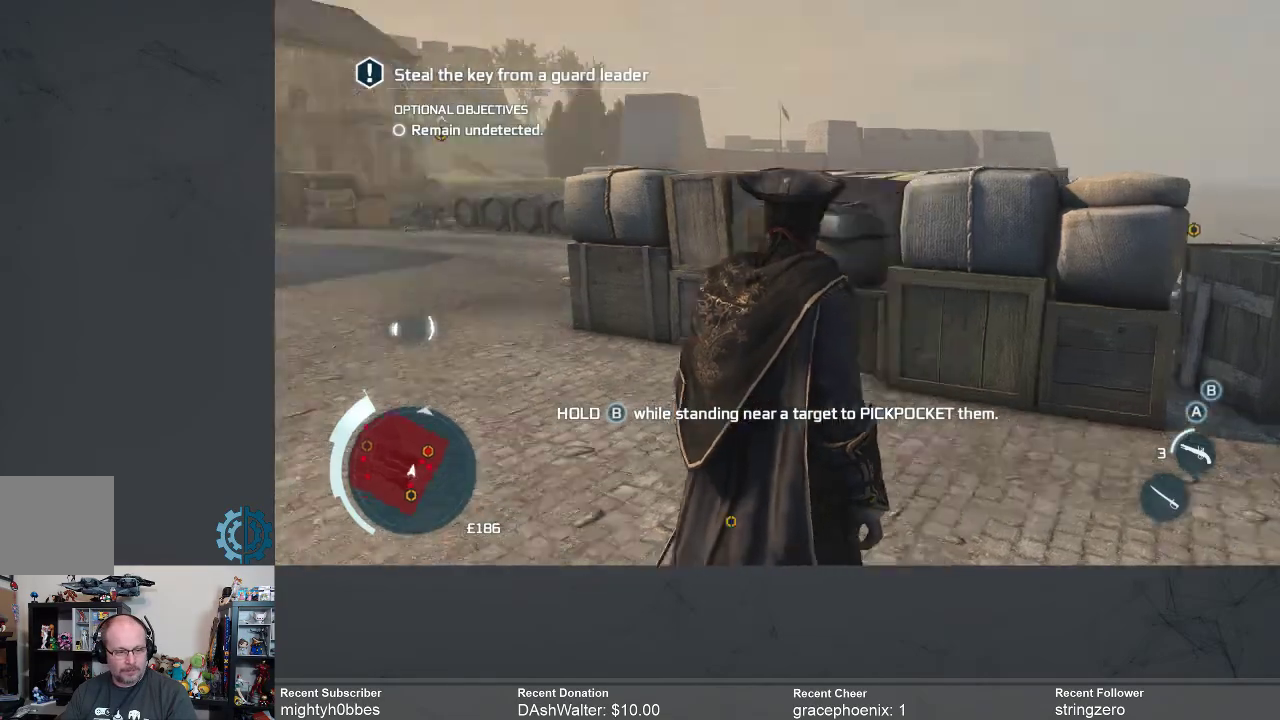
{"buttons": [], "left_stick": "center", "right_stick": "left", "events": []}
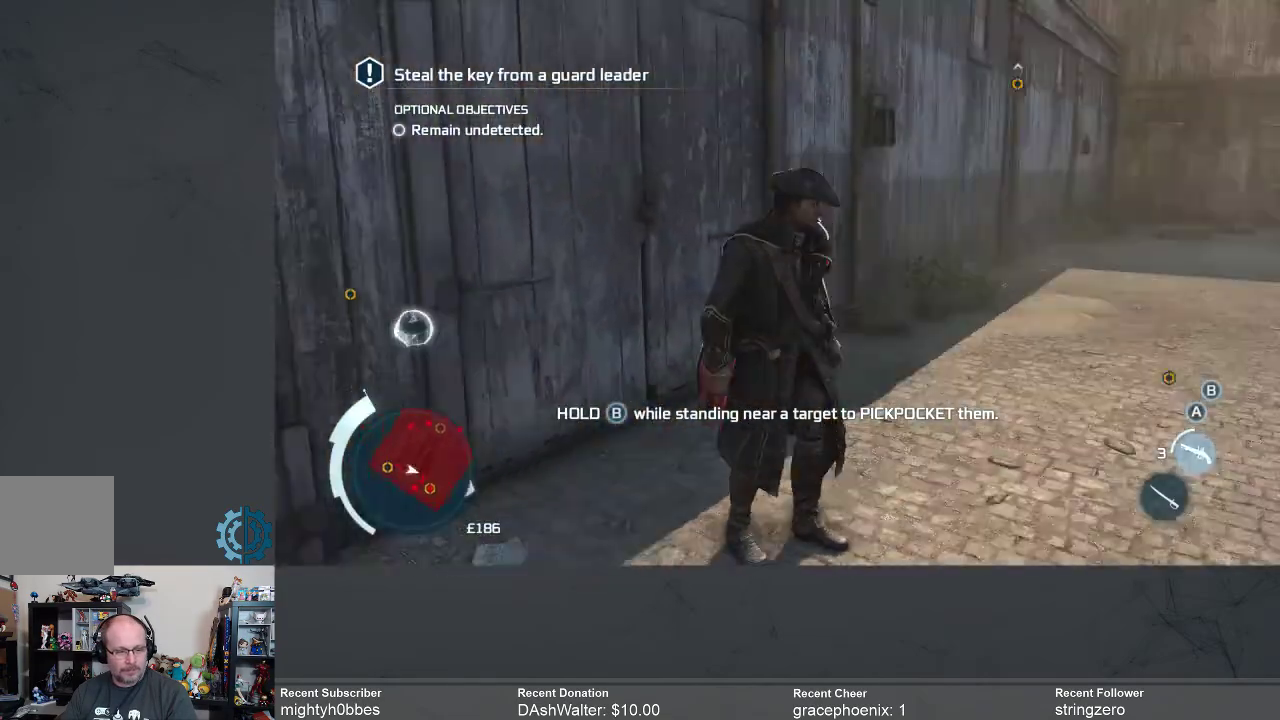
{"buttons": [], "left_stick": "left", "right_stick": "left", "events": [[133, "right_stick", "center"], [233, "right_stick", "left"], [400, "left_stick", "left"]]}
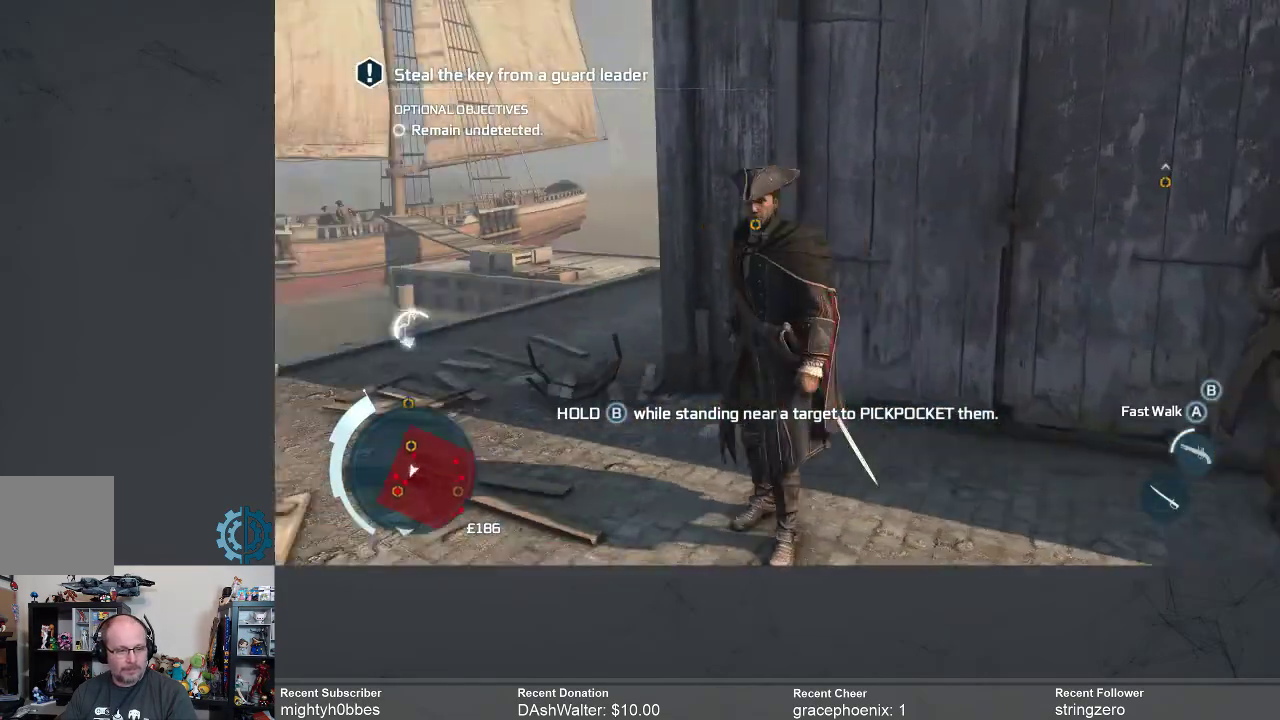
{"buttons": [], "left_stick": "center", "right_stick": "center", "events": [[133, "right_stick", "center"], [367, "left_stick", "center"]]}
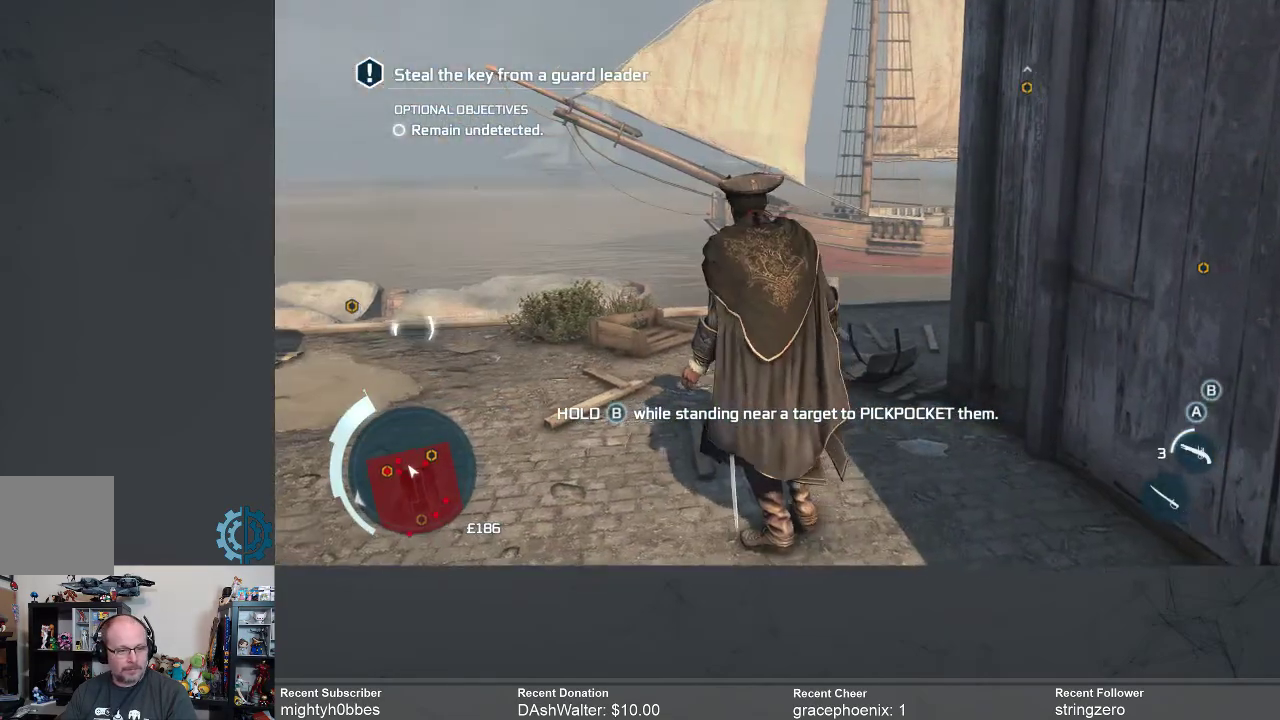
{"buttons": [], "left_stick": "up-left", "right_stick": "right", "events": [[33, "left_stick", "up-left"], [33, "right_stick", "right"], [300, "right_stick", "center"], [500, "right_stick", "right"]]}
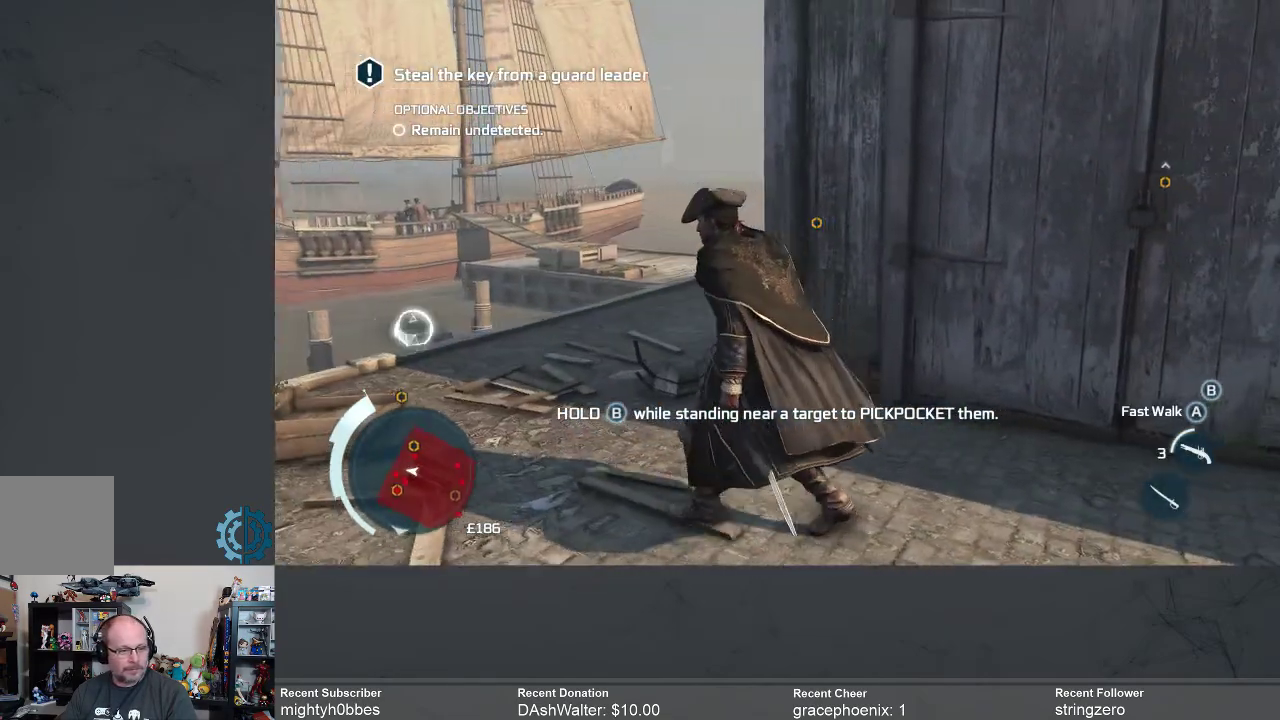
{"buttons": [], "left_stick": "up-left", "right_stick": "center", "events": [[133, "right_stick", "center"]]}
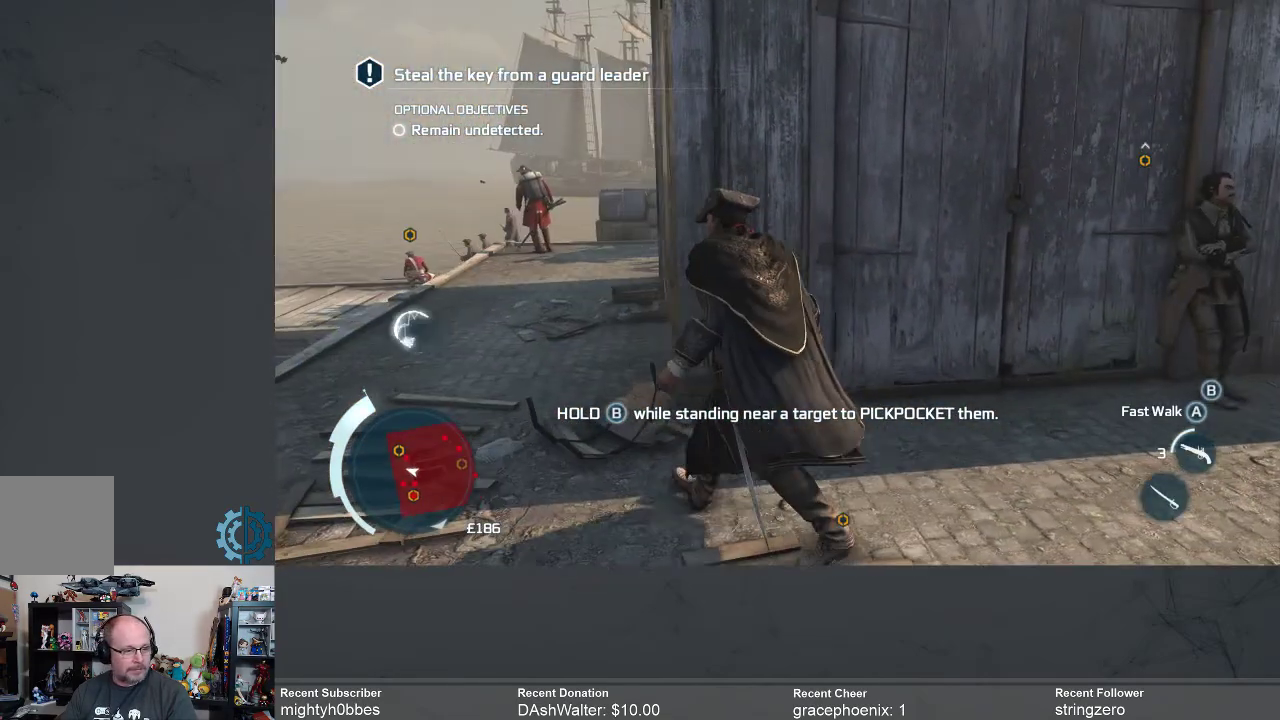
{"buttons": [], "left_stick": "center", "right_stick": "center", "events": [[233, "left_stick", "center"]]}
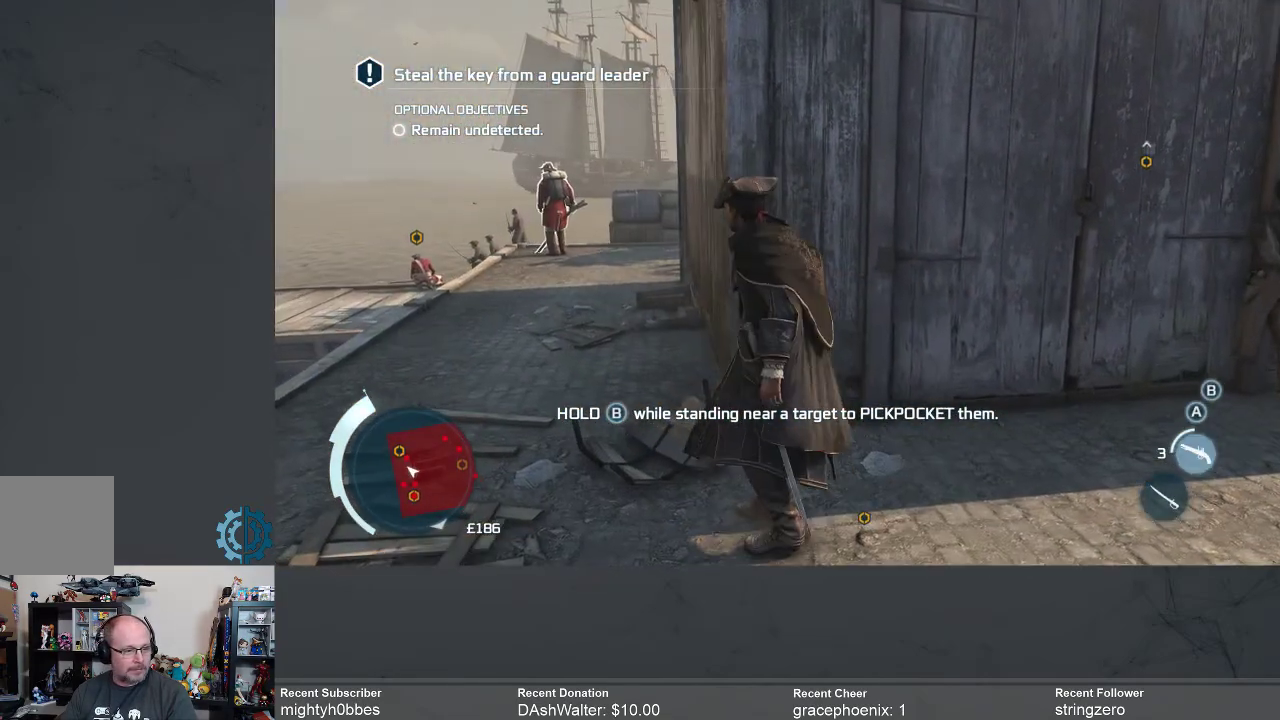
{"buttons": [], "left_stick": "up-left", "right_stick": "center", "events": [[433, "left_stick", "up-left"]]}
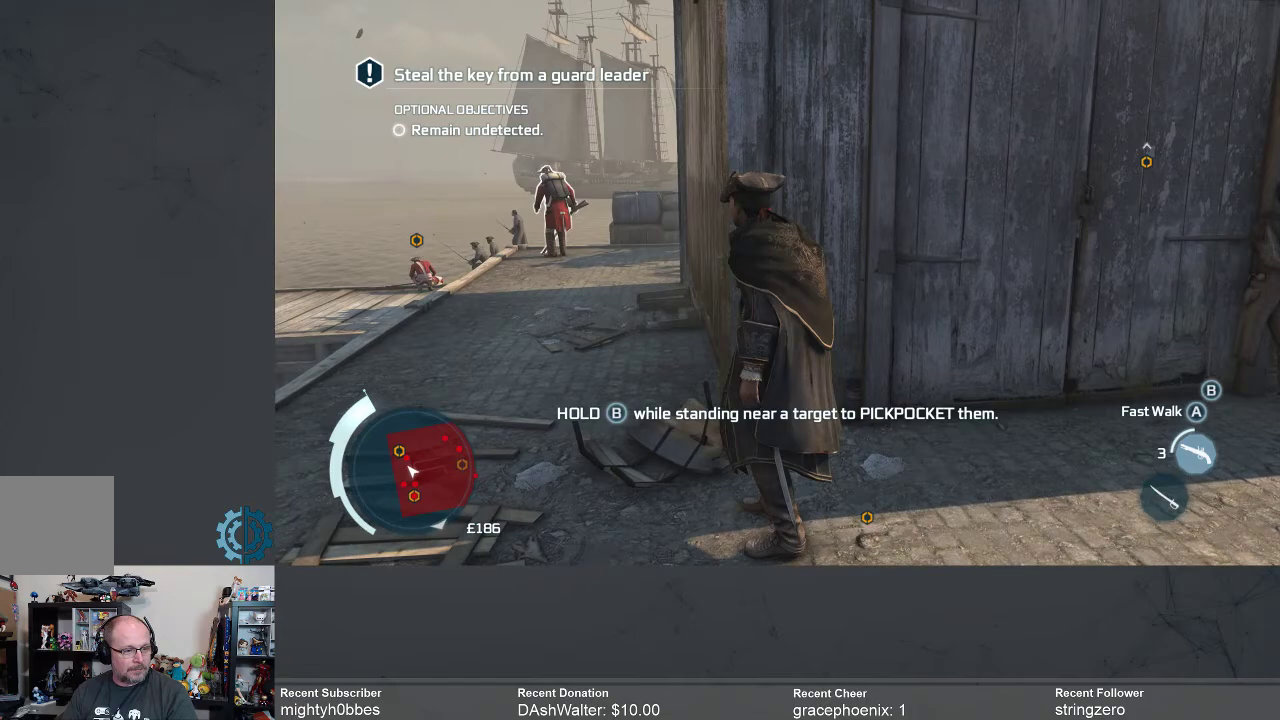
{"buttons": [], "left_stick": "up-left", "right_stick": "center", "events": []}
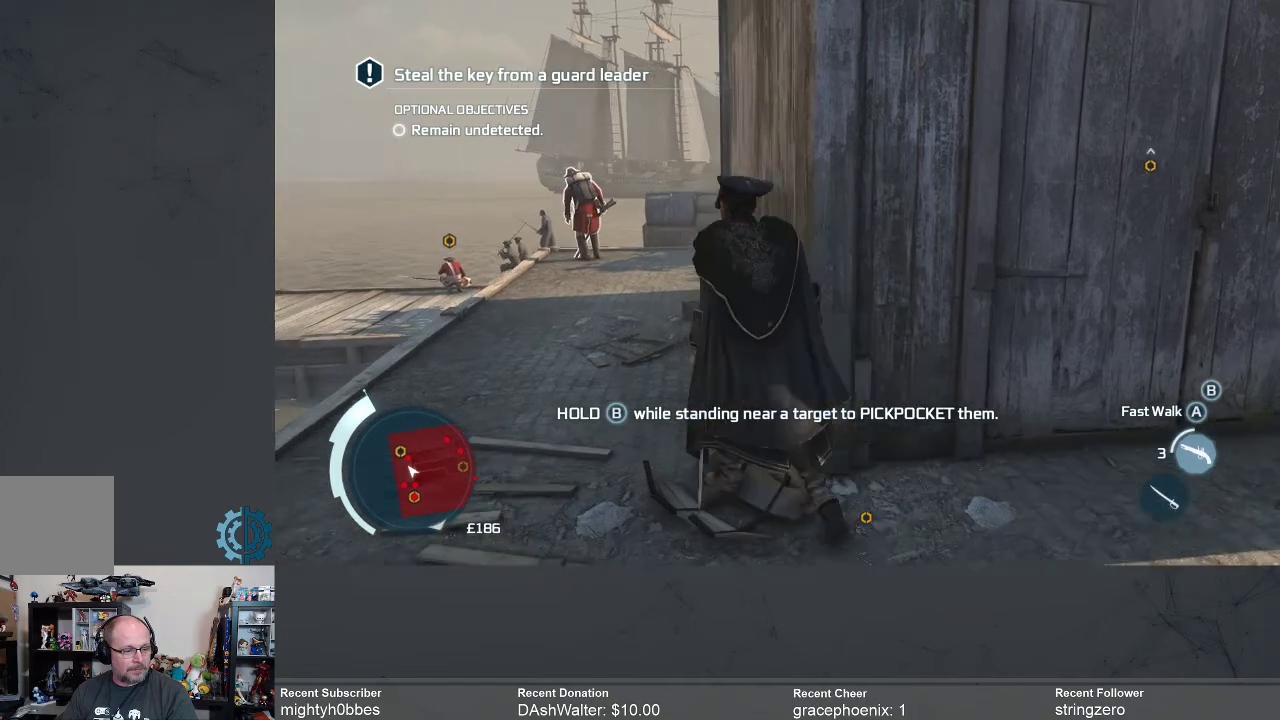
{"buttons": [], "left_stick": "up", "right_stick": "center", "events": [[100, "left_stick", "up"]]}
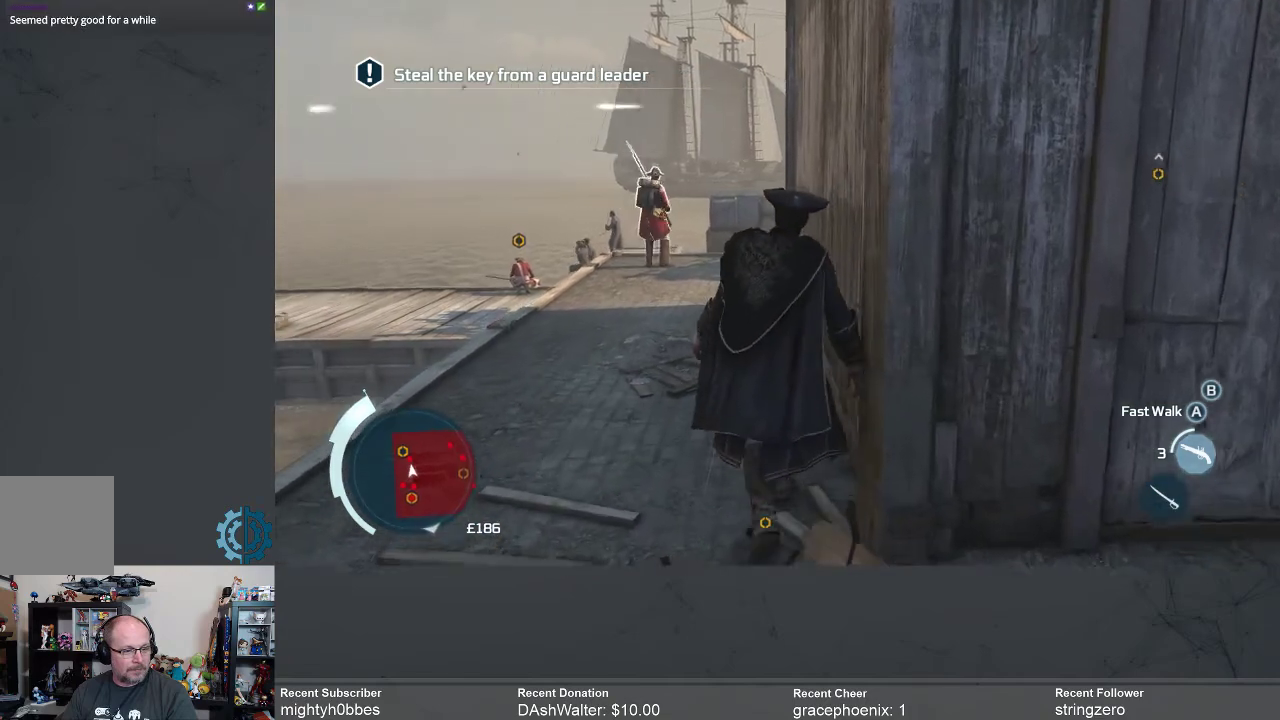
{"buttons": [], "left_stick": "down", "right_stick": "center", "events": [[400, "left_stick", "center"], [467, "left_stick", "down"]]}
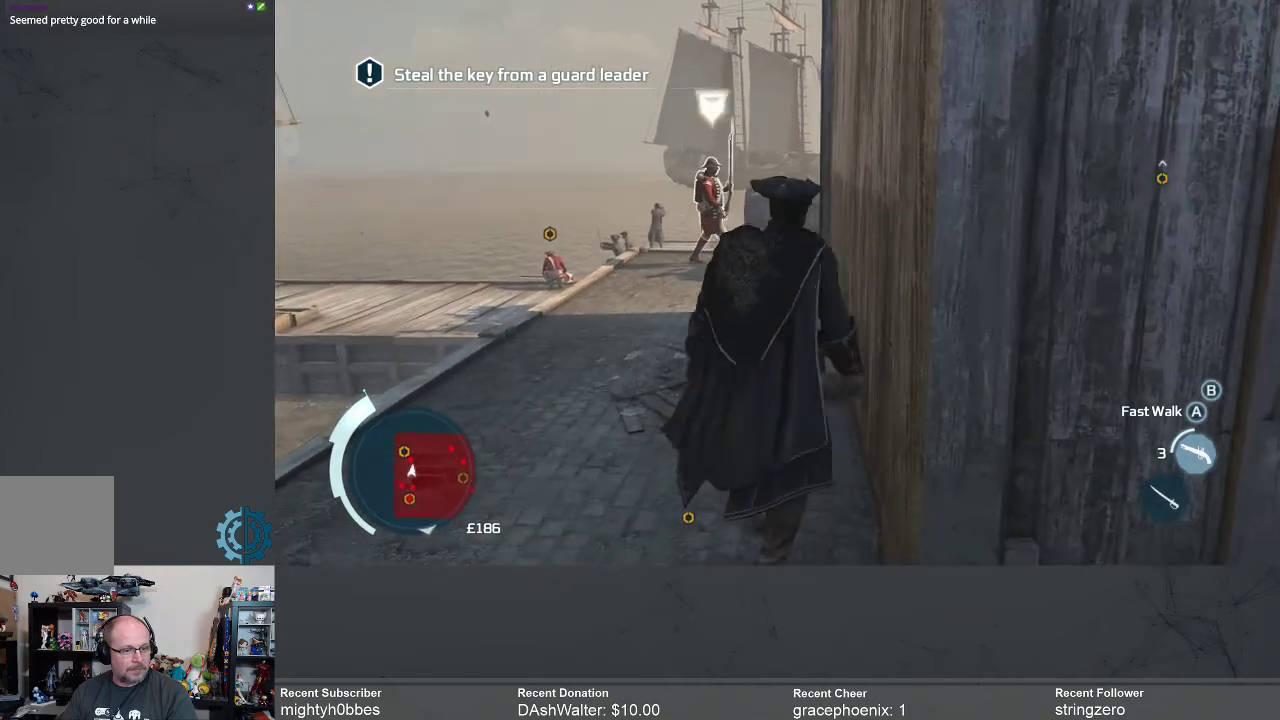
{"buttons": [], "left_stick": "down", "right_stick": "center", "events": []}
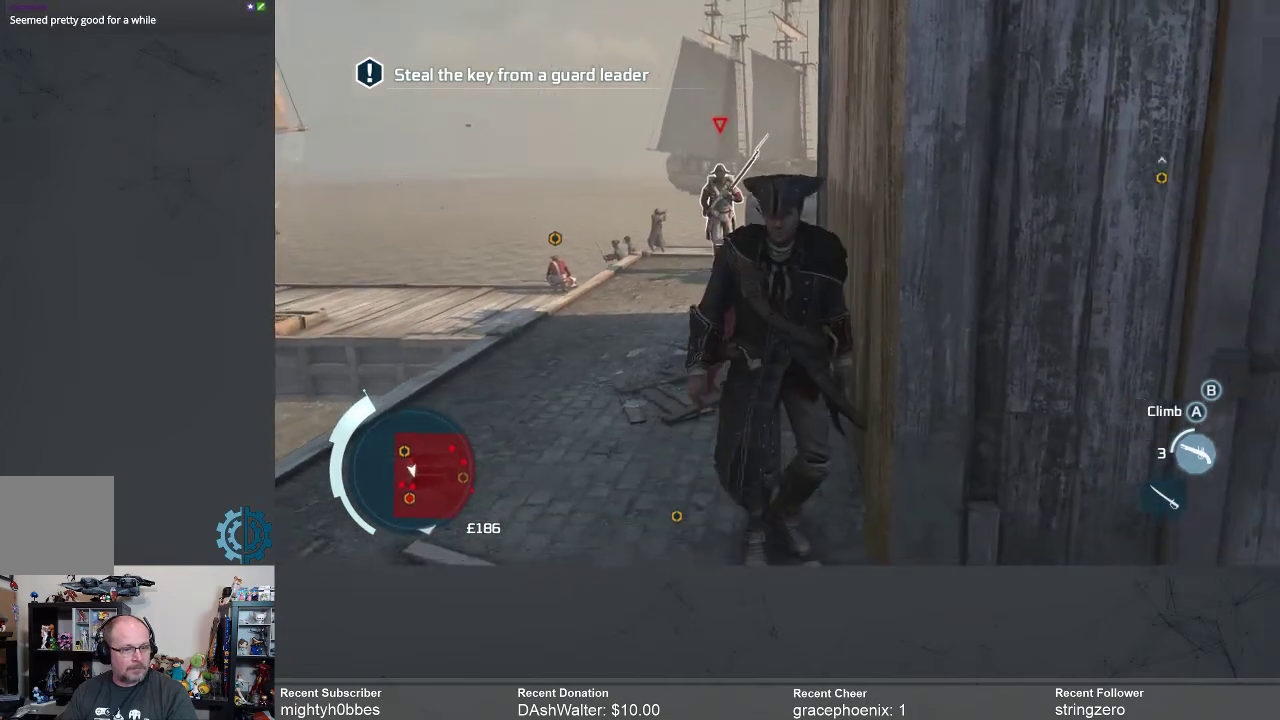
{"buttons": [], "left_stick": "down-right", "right_stick": "center", "events": [[267, "left_stick", "down-right"]]}
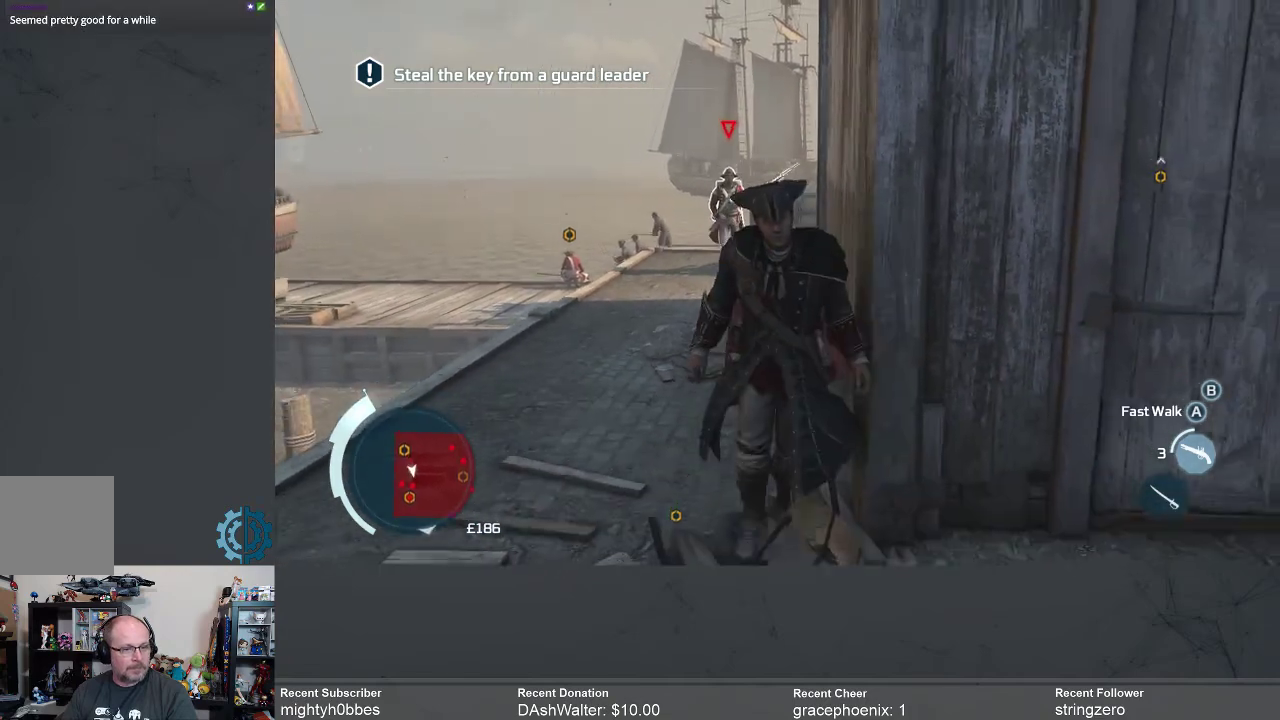
{"buttons": [], "left_stick": "right", "right_stick": "center", "events": [[433, "left_stick", "right"]]}
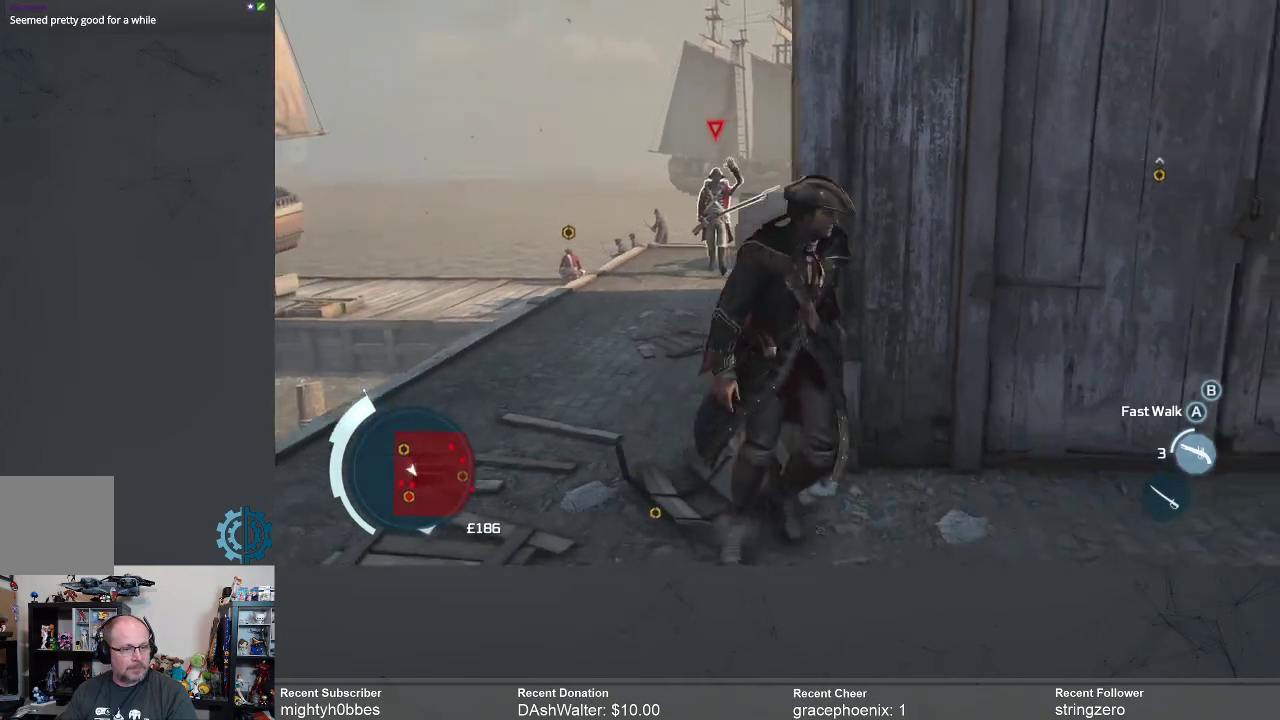
{"buttons": [], "left_stick": "up-right", "right_stick": "center", "events": [[433, "left_stick", "up-right"]]}
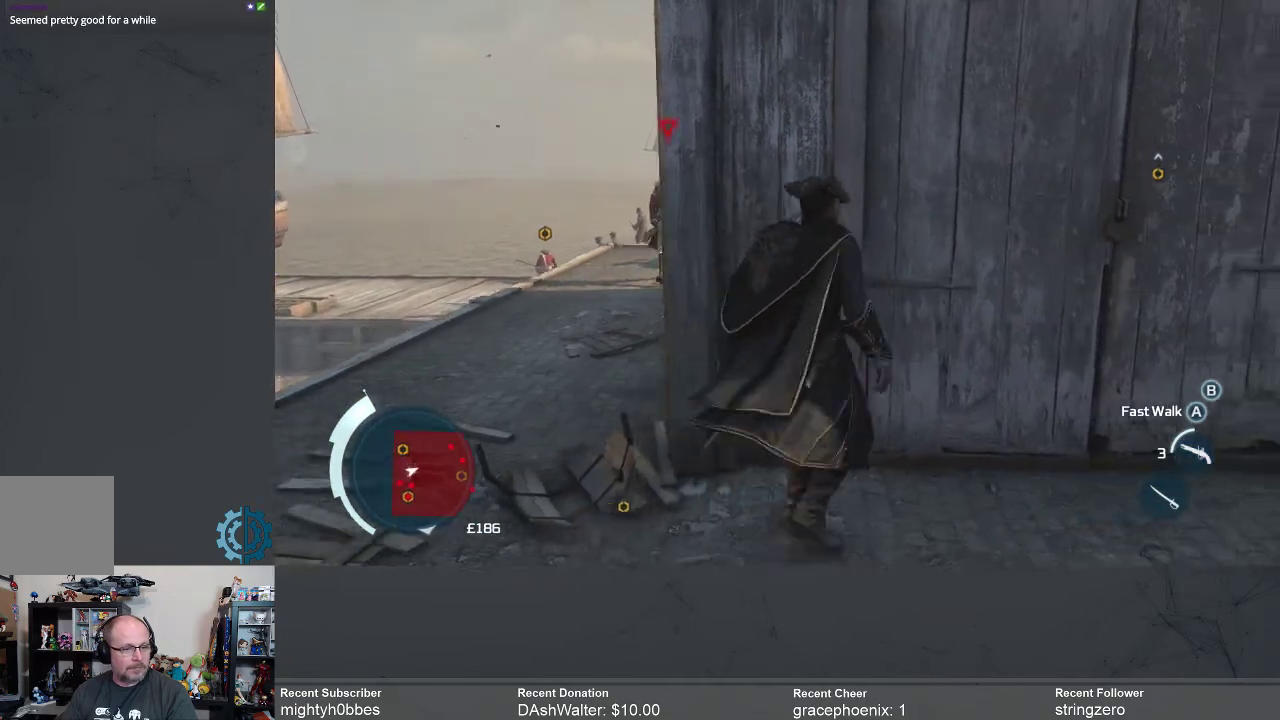
{"buttons": ["A", "R2"], "left_stick": "up", "right_stick": "center", "events": [[33, "R2", "down"], [67, "A", "down"], [133, "left_stick", "up"]]}
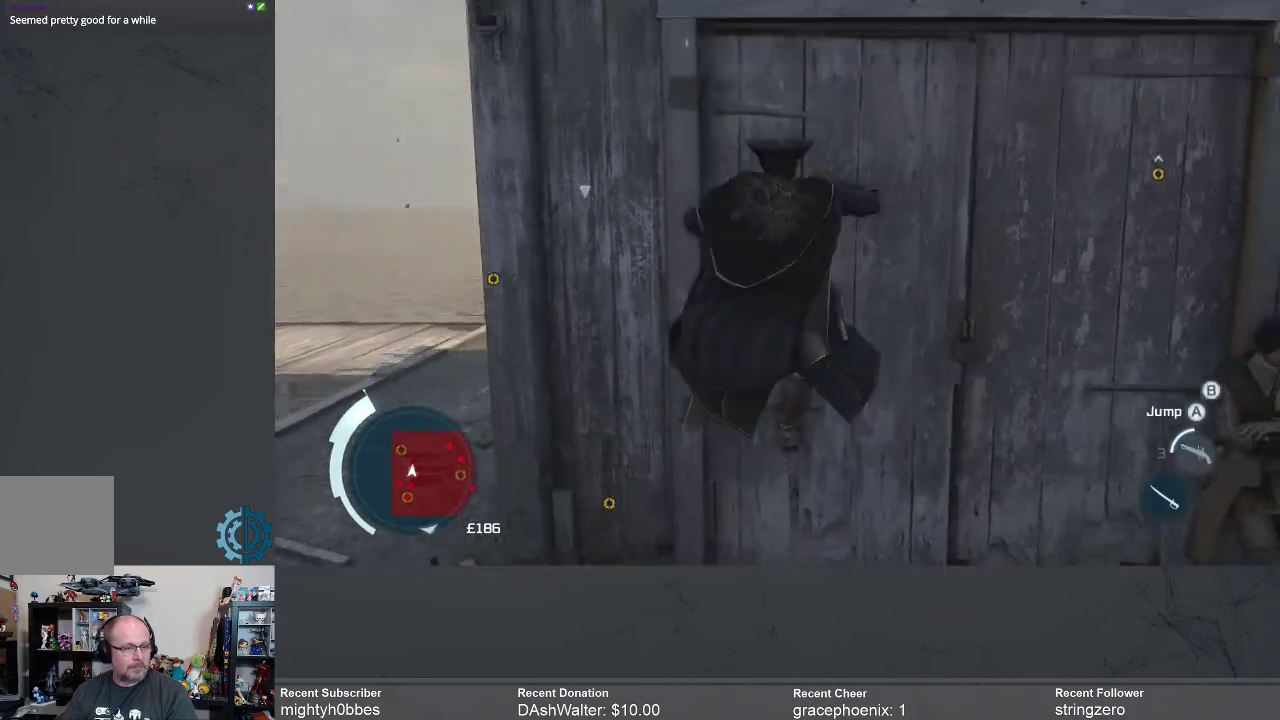
{"buttons": ["A", "R2"], "left_stick": "up", "right_stick": "center", "events": []}
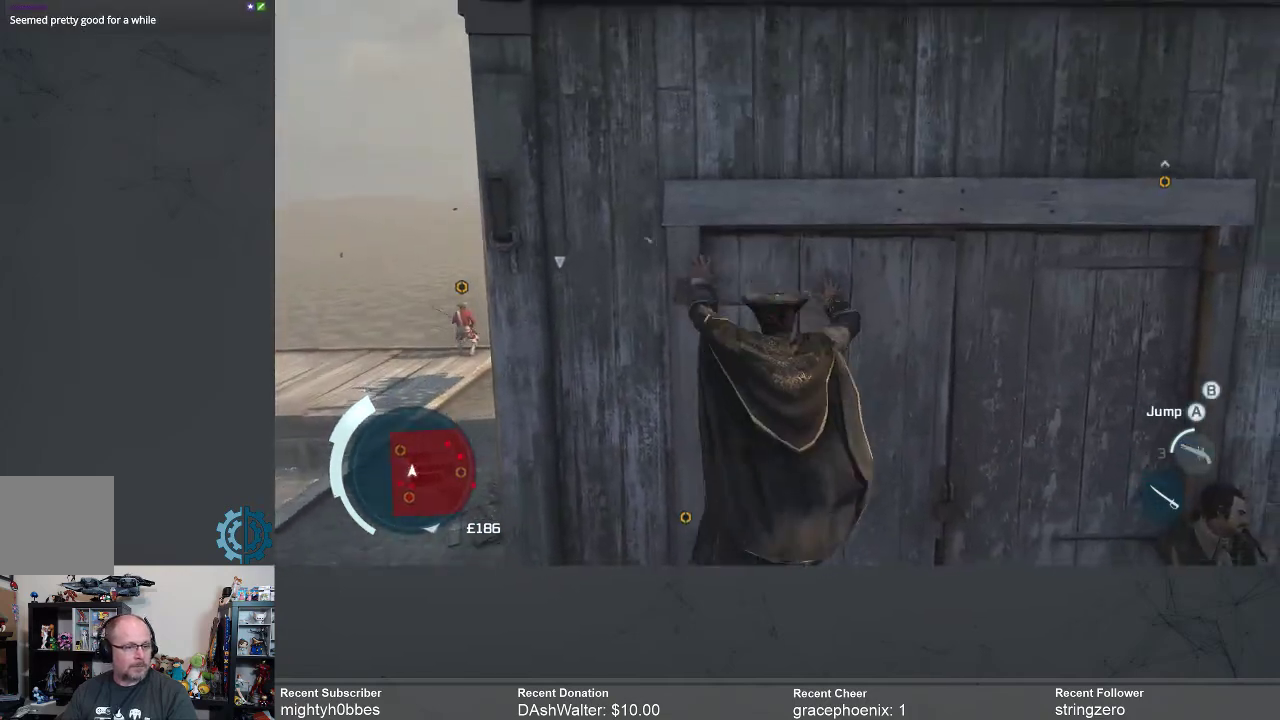
{"buttons": ["A", "R2"], "left_stick": "up", "right_stick": "center", "events": []}
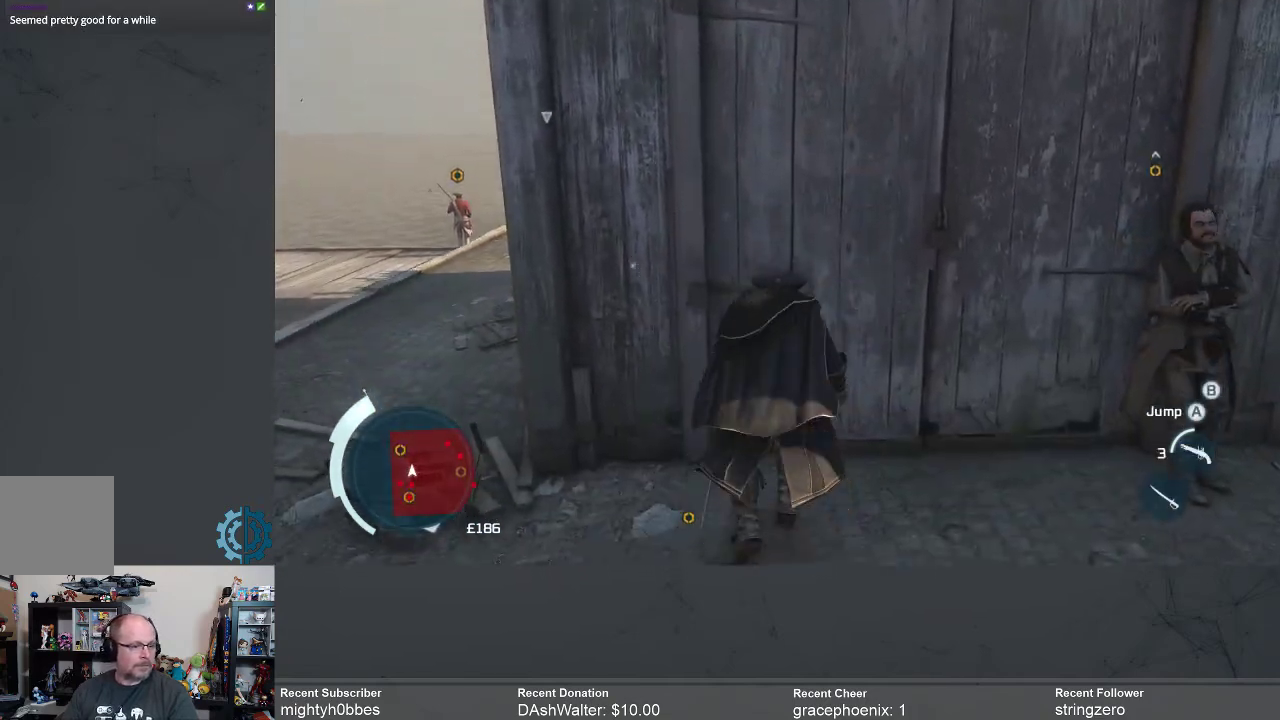
{"buttons": [], "left_stick": "center", "right_stick": "center", "events": [[67, "A", "up"], [67, "R2", "up"], [67, "left_stick", "center"]]}
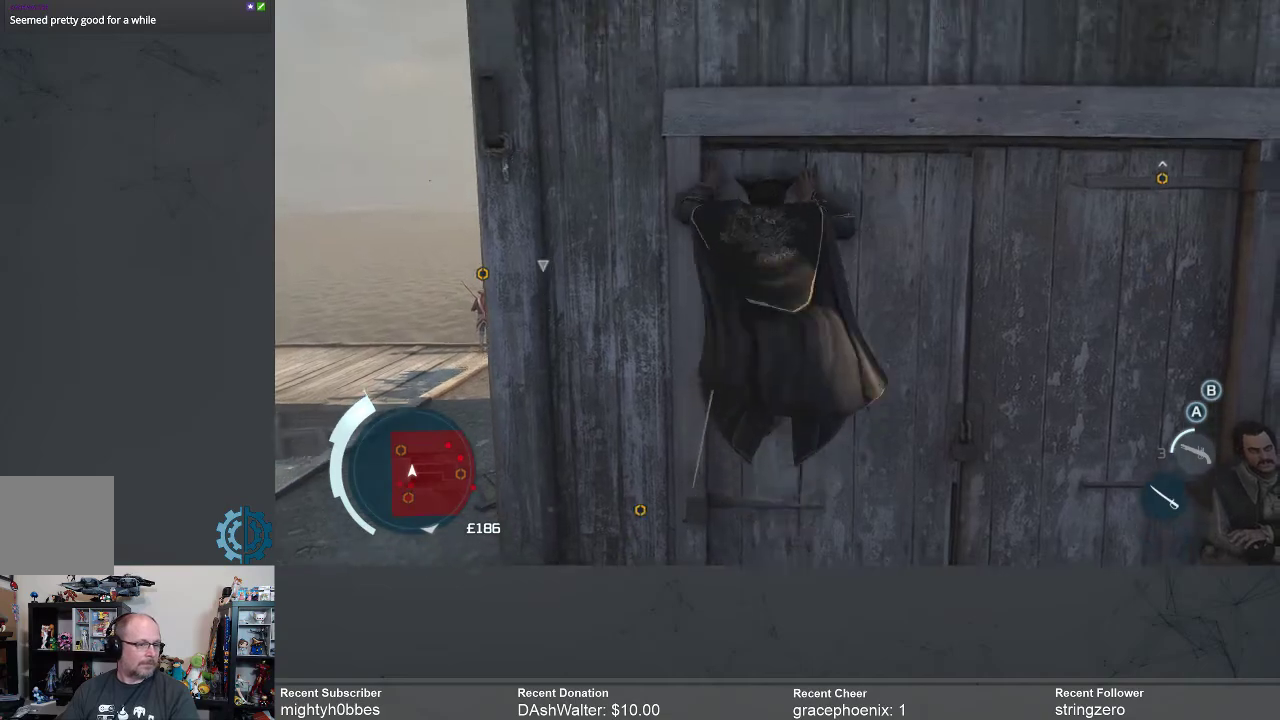
{"buttons": [], "left_stick": "center", "right_stick": "center", "events": [[33, "right_stick", "down-right"], [167, "right_stick", "center"], [267, "right_stick", "up-right"], [367, "right_stick", "center"]]}
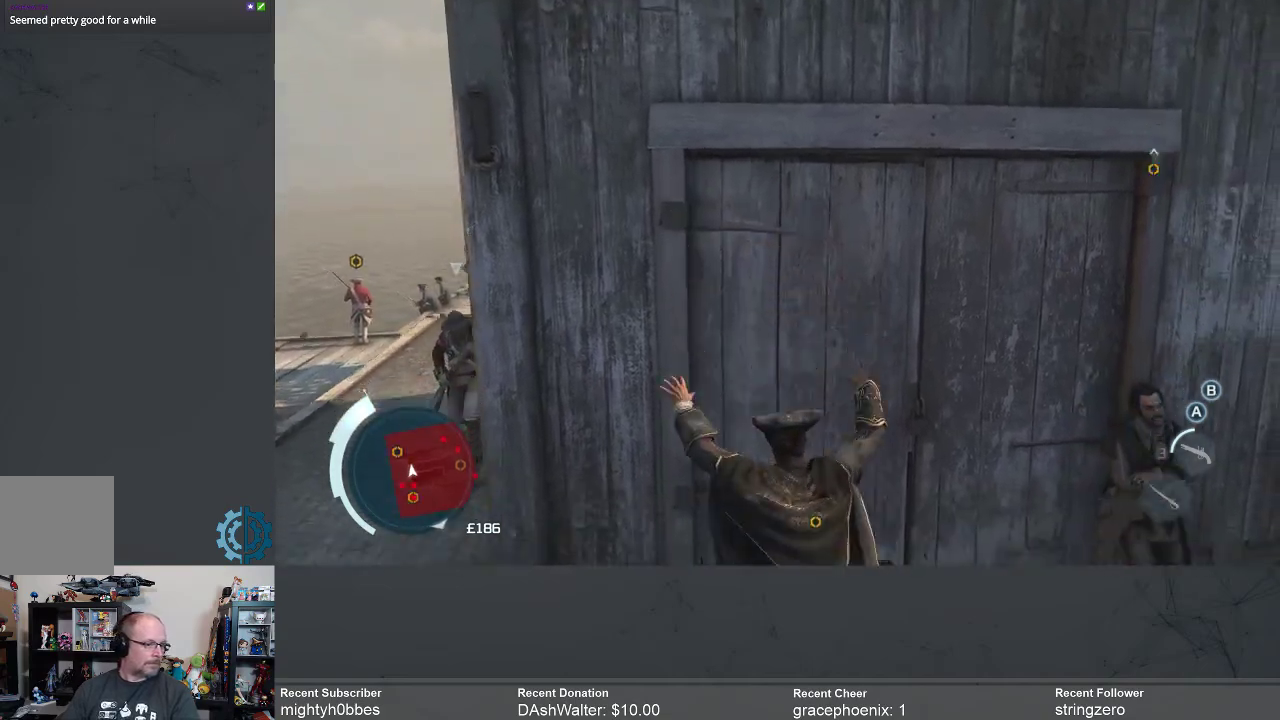
{"buttons": [], "left_stick": "center", "right_stick": "center", "events": []}
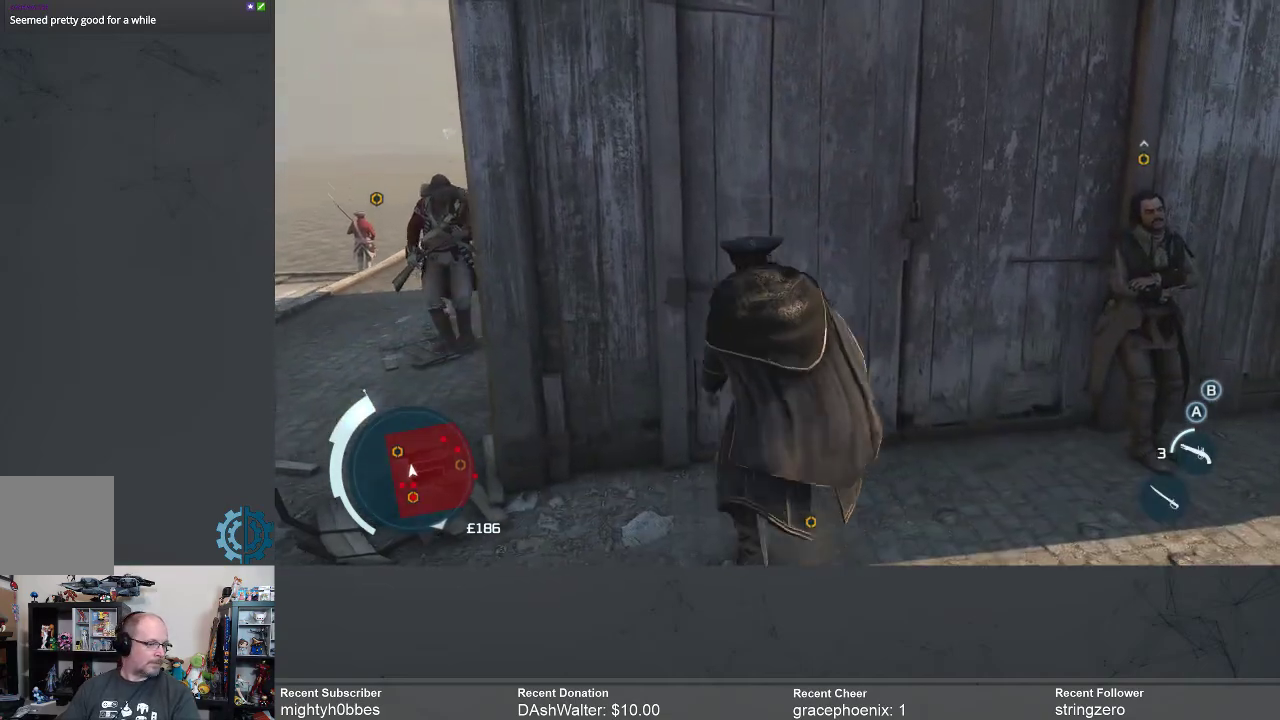
{"buttons": [], "left_stick": "center", "right_stick": "down-left", "events": [[433, "right_stick", "down-left"]]}
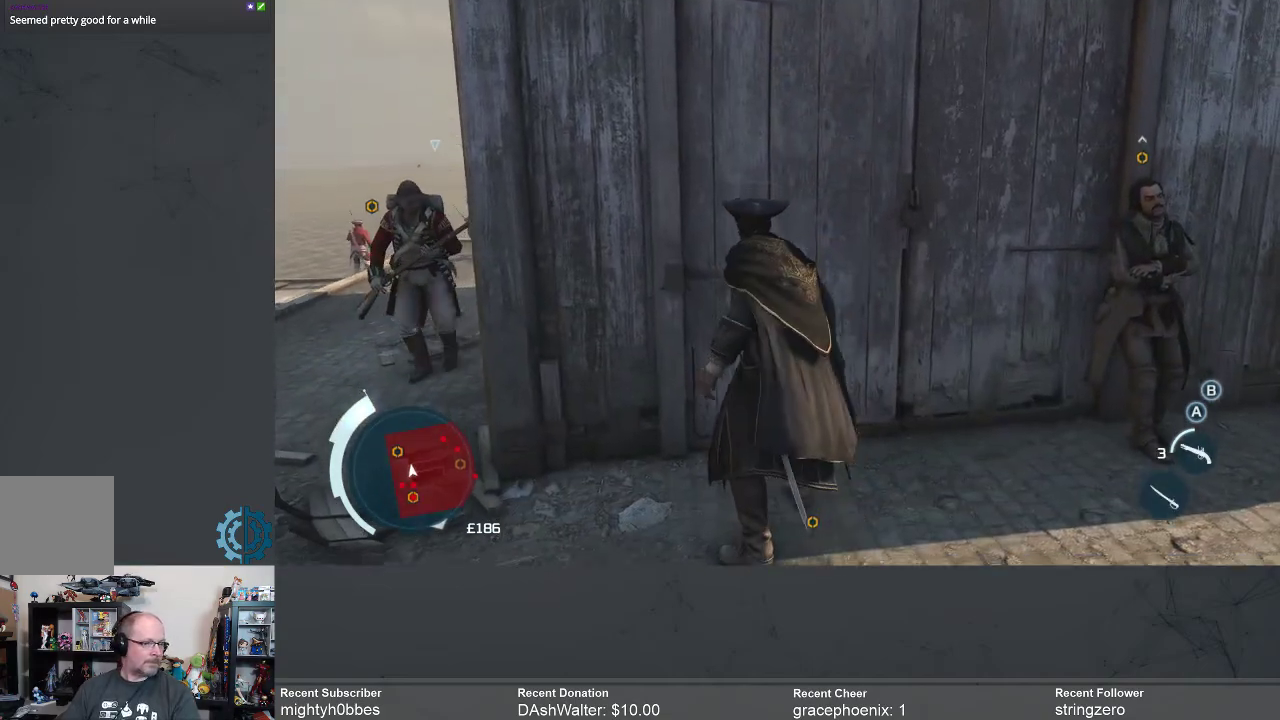
{"buttons": [], "left_stick": "center", "right_stick": "down-left", "events": [[167, "right_stick", "center"], [400, "right_stick", "down-left"]]}
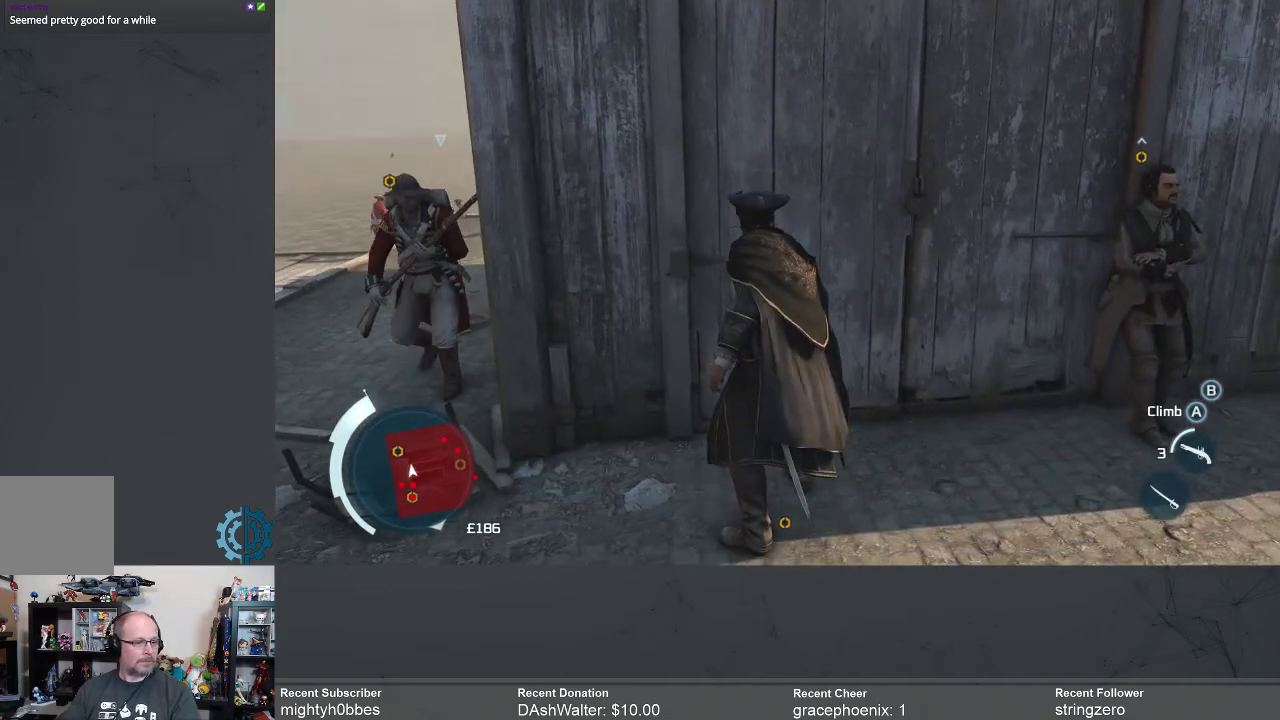
{"buttons": [], "left_stick": "left", "right_stick": "center", "events": [[33, "left_stick", "left"], [100, "right_stick", "center"]]}
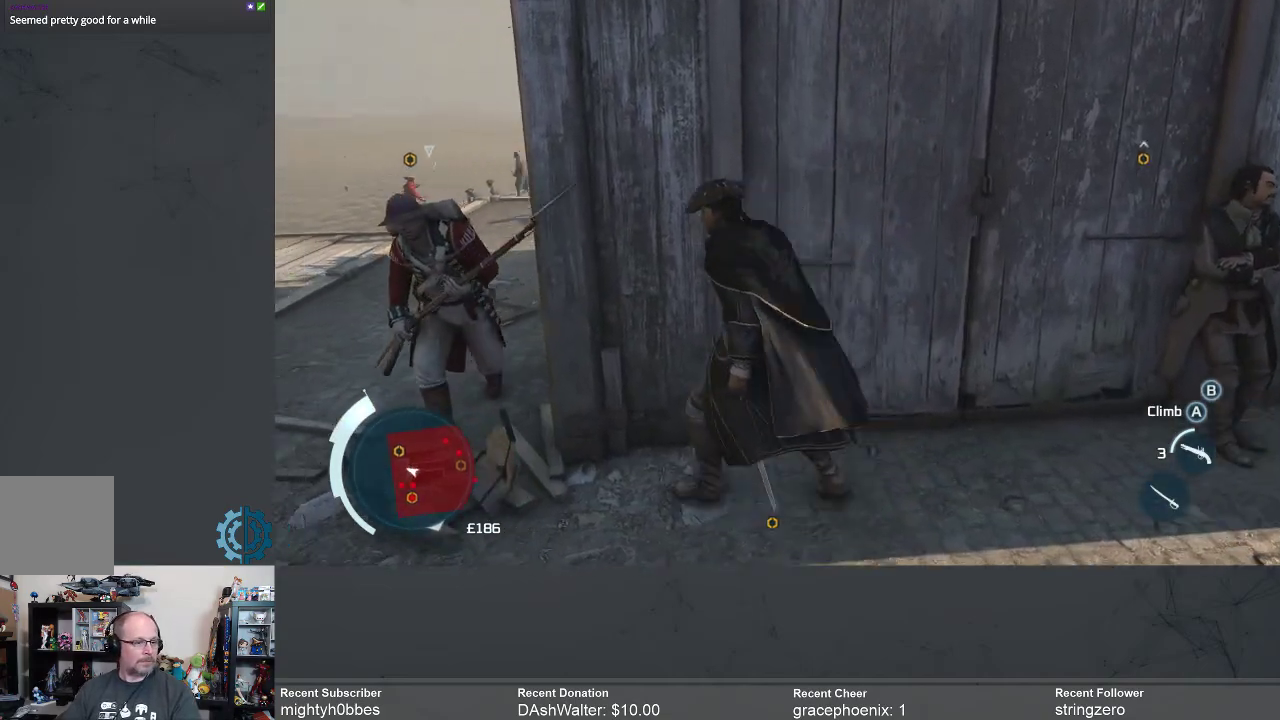
{"buttons": ["X"], "left_stick": "left", "right_stick": "center", "events": [[367, "X", "down"], [400, "X", "up"], [500, "X", "down"]]}
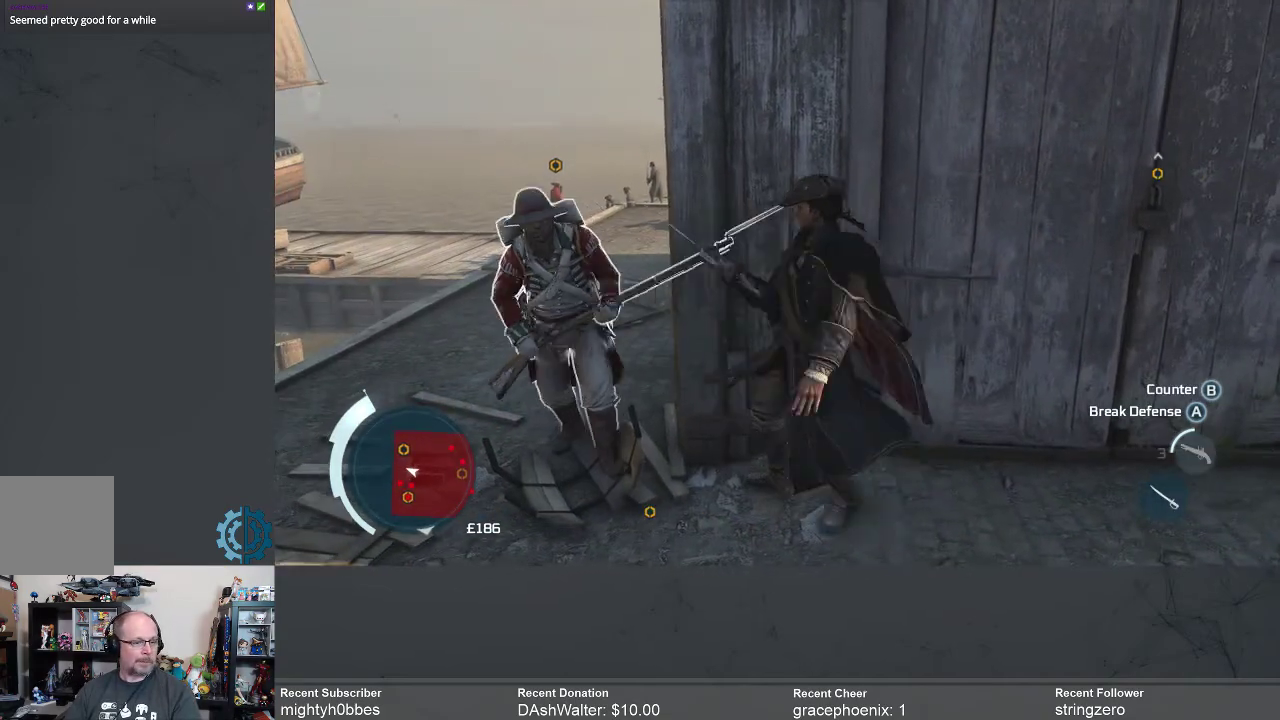
{"buttons": [], "left_stick": "center", "right_stick": "center", "events": [[67, "X", "up"], [133, "X", "down"], [167, "X", "up"], [400, "left_stick", "center"]]}
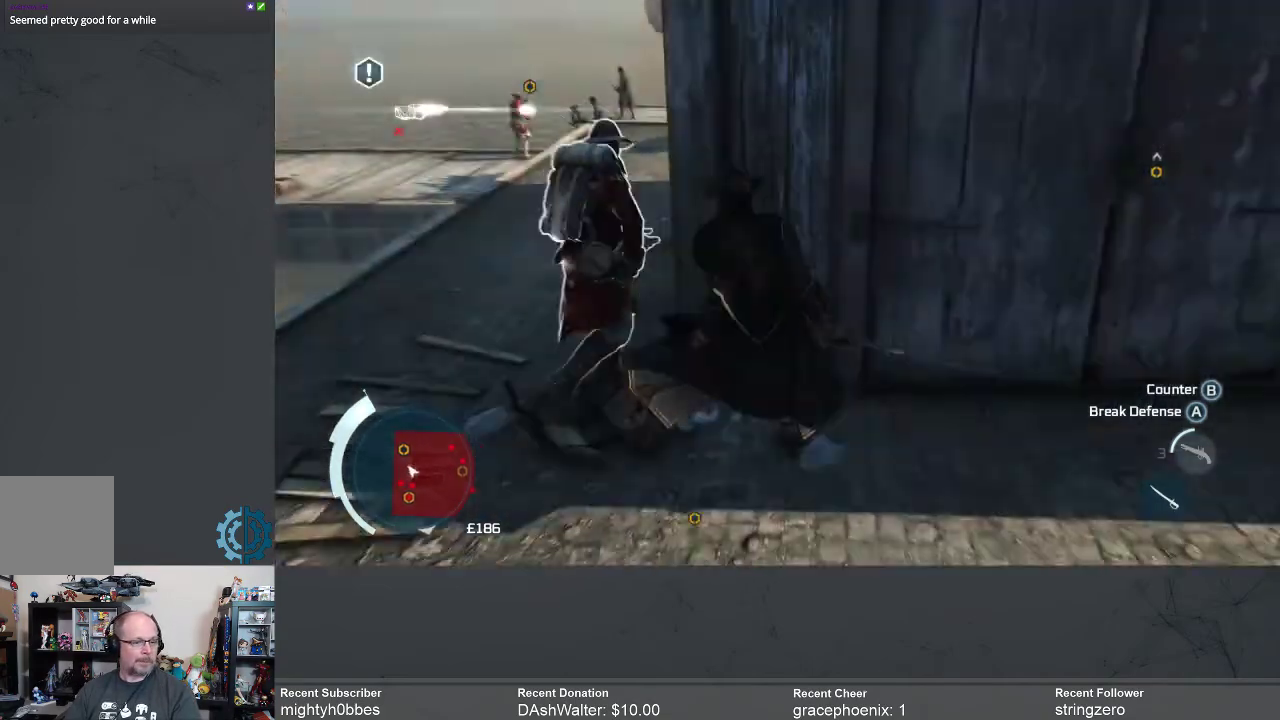
{"buttons": [], "left_stick": "center", "right_stick": "center", "events": []}
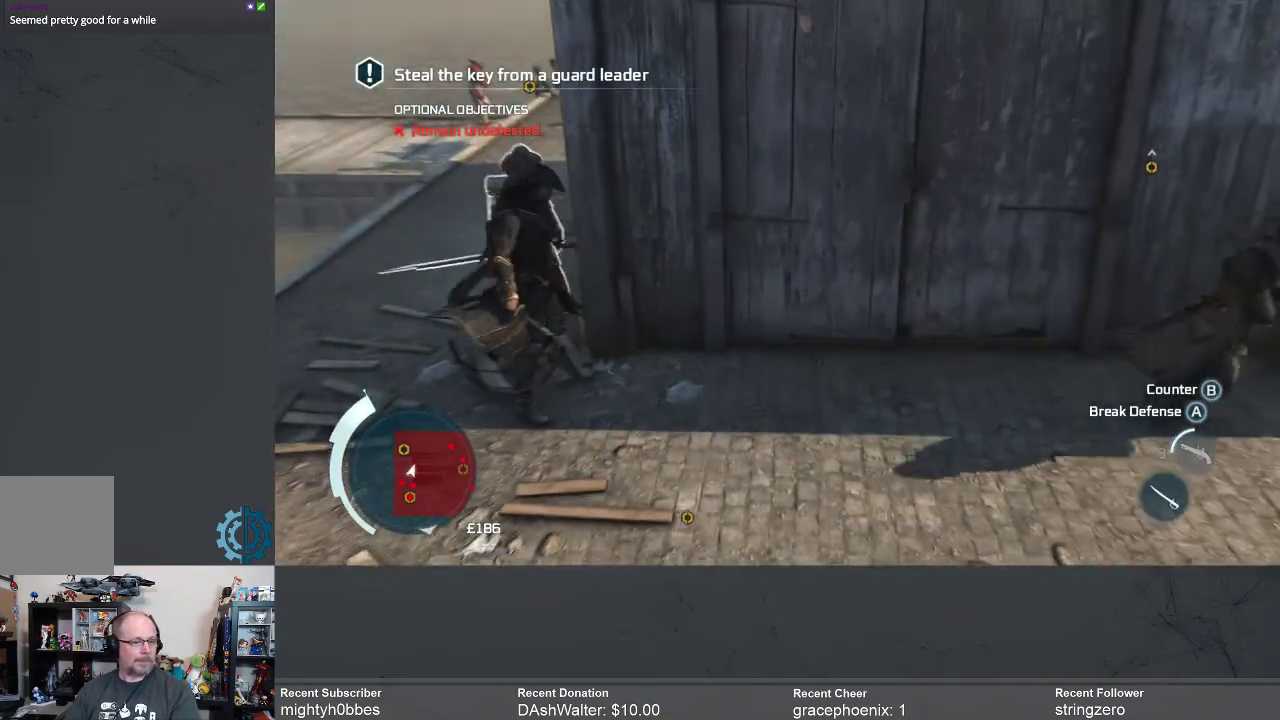
{"buttons": [], "left_stick": "center", "right_stick": "center", "events": []}
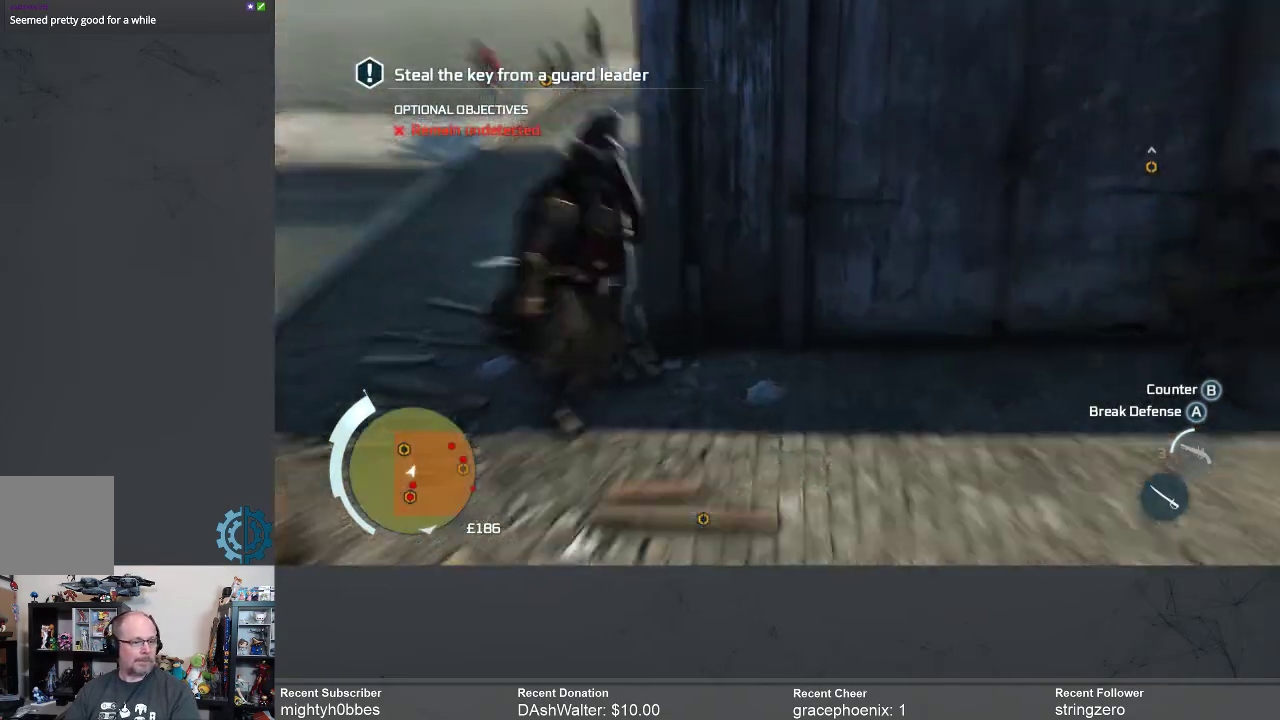
{"buttons": [], "left_stick": "center", "right_stick": "center", "events": [[167, "right_stick", "up-right"], [233, "right_stick", "center"]]}
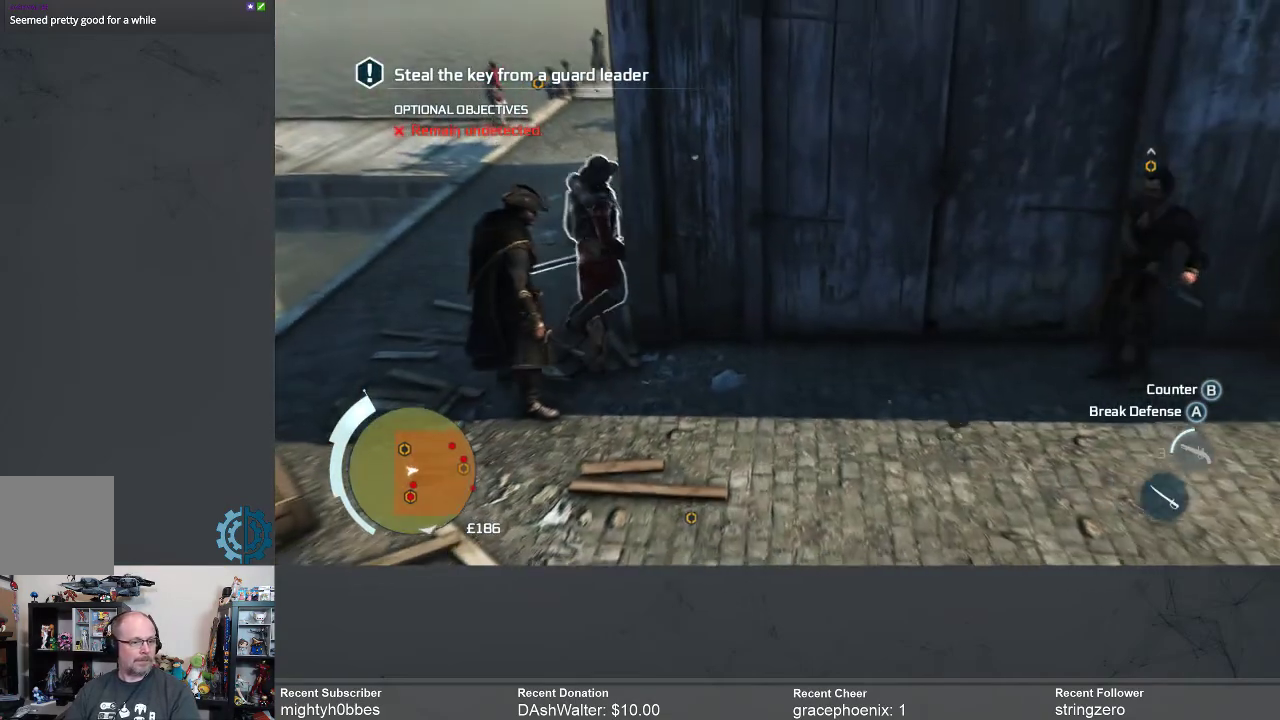
{"buttons": [], "left_stick": "center", "right_stick": "center", "events": [[300, "right_stick", "up-right"], [467, "right_stick", "center"]]}